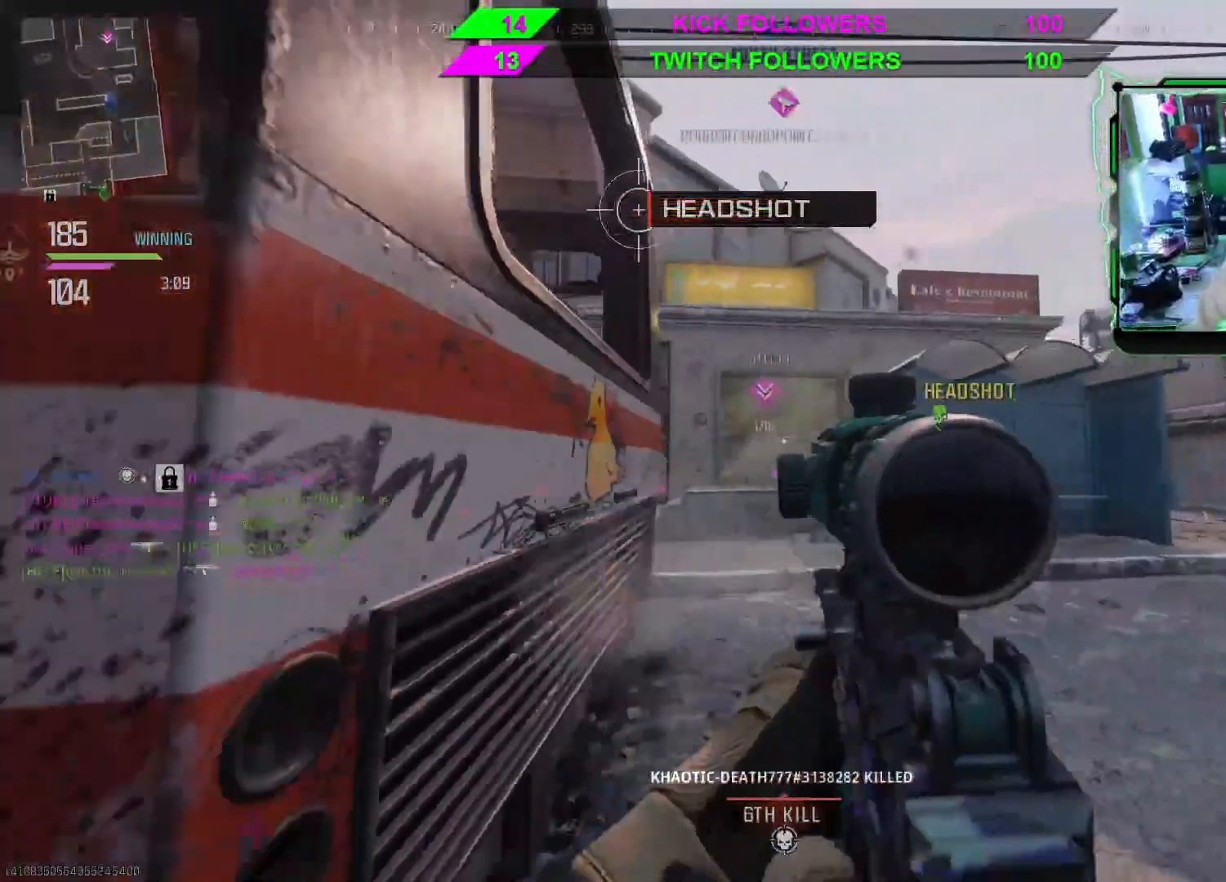
Gameplay with a controller (Xbox layout); each line is a JSON object with the inputs held at the frame after it. "events" lists button and stick changes between this image and that frame as [ms after this image, input, new state], when the widget could be followed in between. Not read: HOME.
{"buttons": [], "left_stick": "up", "right_stick": "center", "events": [[33, "L2", "down"], [33, "left_stick", "down"], [133, "left_stick", "up-left"], [333, "L2", "up"], [333, "left_stick", "up-right"], [400, "R1", "down"], [500, "R1", "up"], [500, "left_stick", "up"]]}
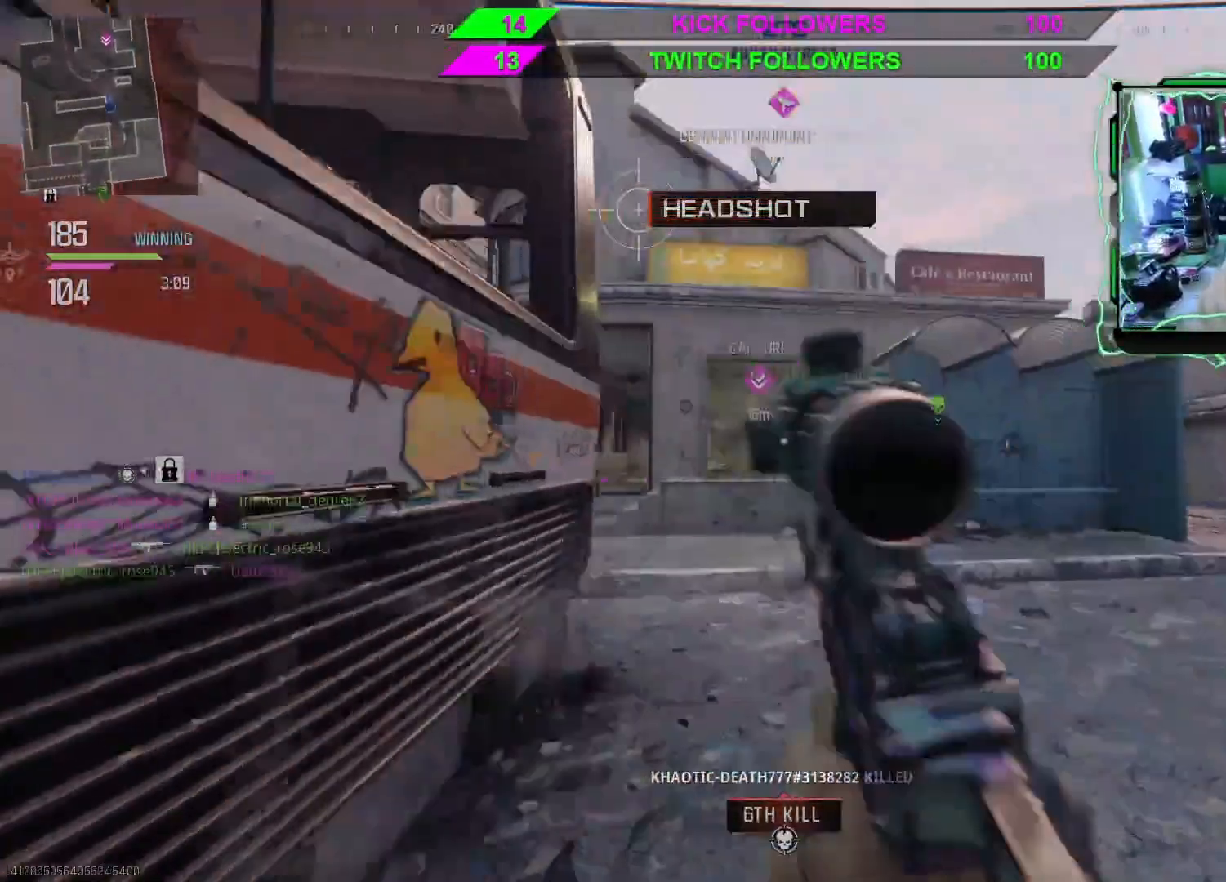
{"buttons": [], "left_stick": "up-left", "right_stick": "center", "events": [[100, "right_stick", "left"], [433, "left_stick", "up-left"], [433, "right_stick", "center"]]}
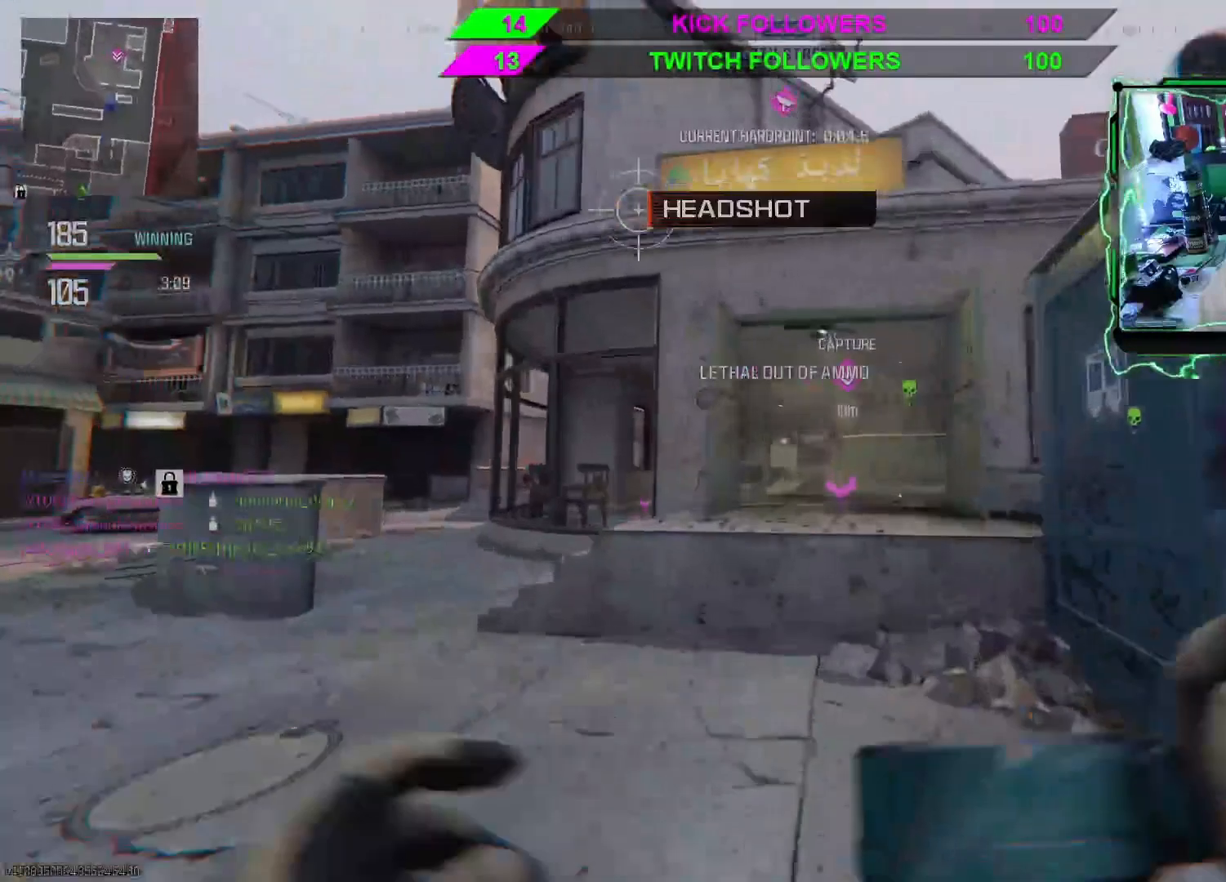
{"buttons": [], "left_stick": "down", "right_stick": "center", "events": [[33, "left_stick", "up-right"], [133, "L1", "down"], [333, "L1", "up"], [400, "left_stick", "down"]]}
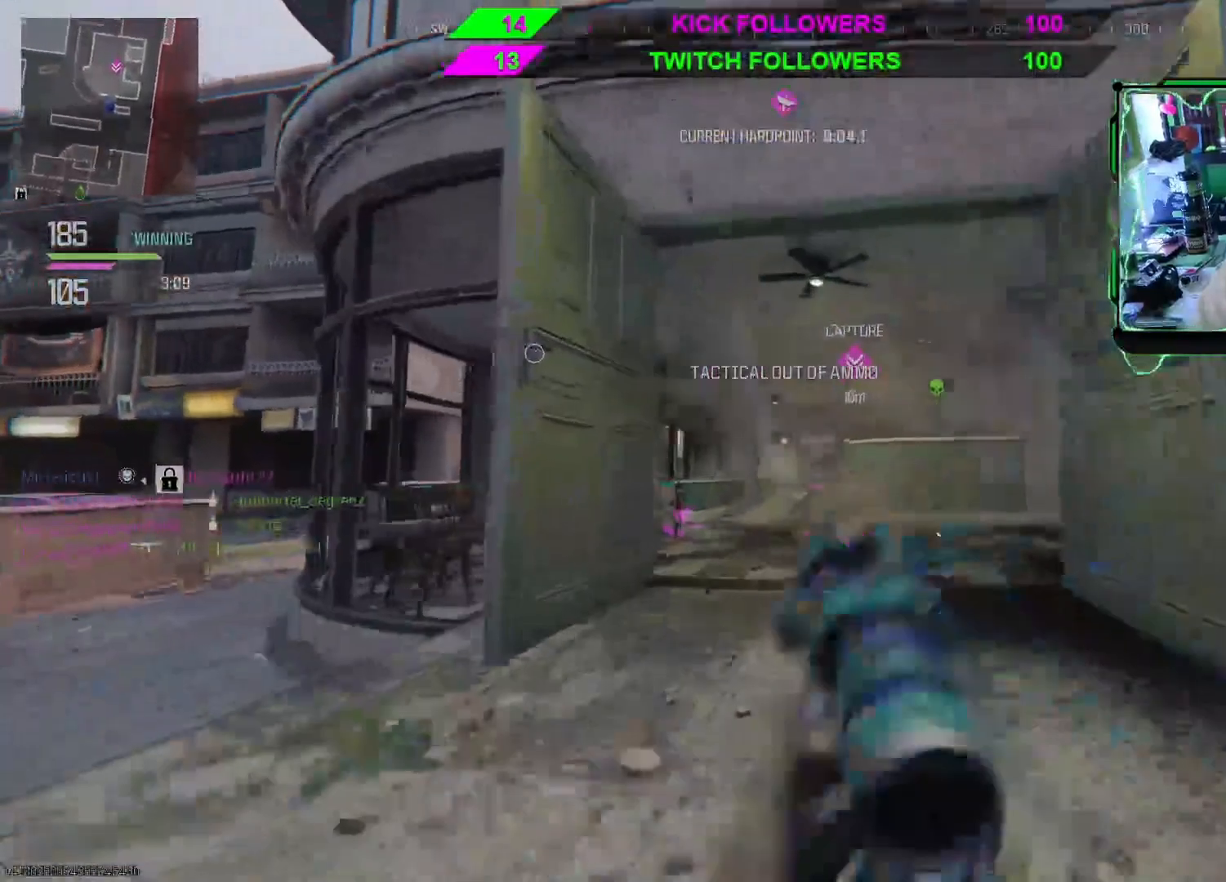
{"buttons": ["L1"], "left_stick": "center", "right_stick": "center", "events": [[400, "L1", "down"], [433, "L3", "down"], [433, "left_stick", "center"], [500, "L3", "up"]]}
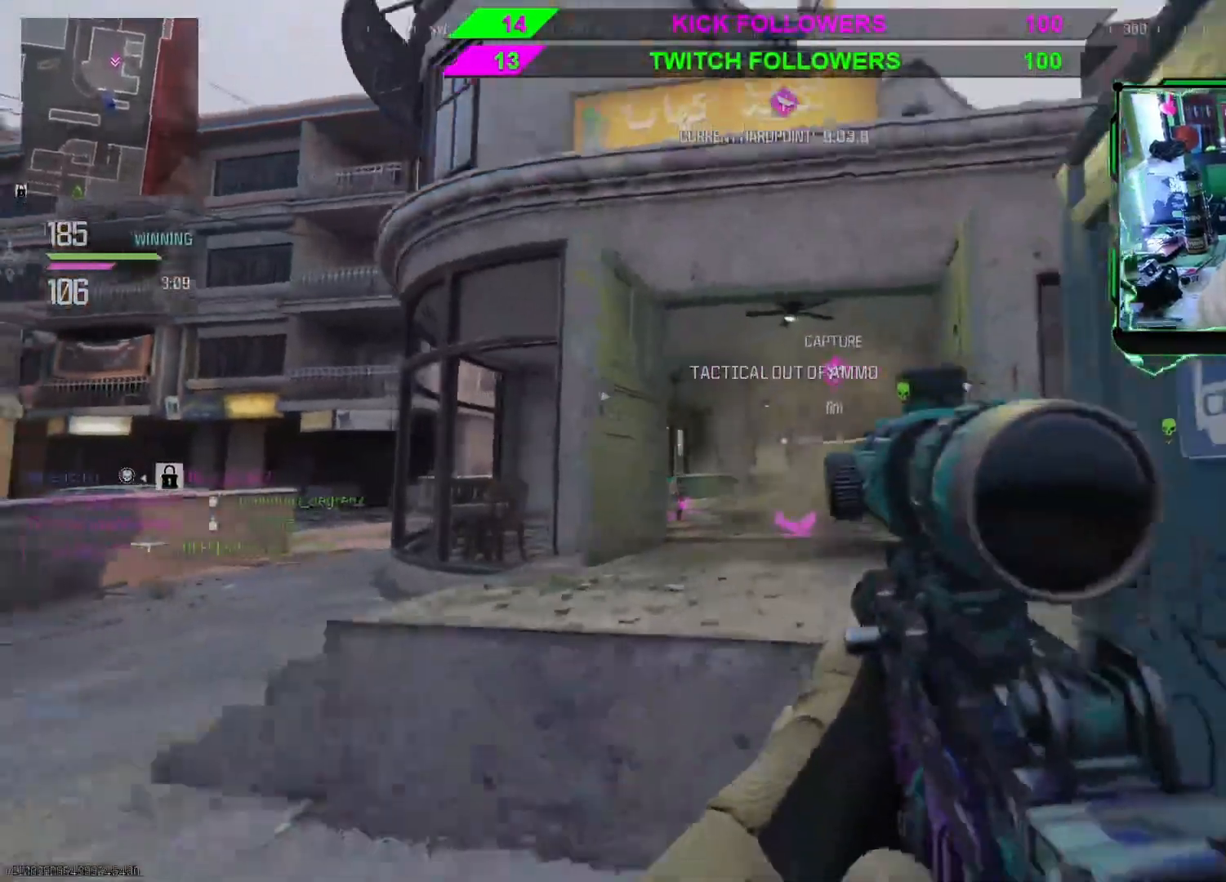
{"buttons": ["L2"], "left_stick": "up-left", "right_stick": "down-right", "events": [[33, "L1", "up"], [33, "left_stick", "down-left"], [133, "left_stick", "down-right"], [233, "L2", "down"], [233, "left_stick", "up-right"], [233, "right_stick", "down-right"], [400, "left_stick", "up"], [500, "left_stick", "up-left"]]}
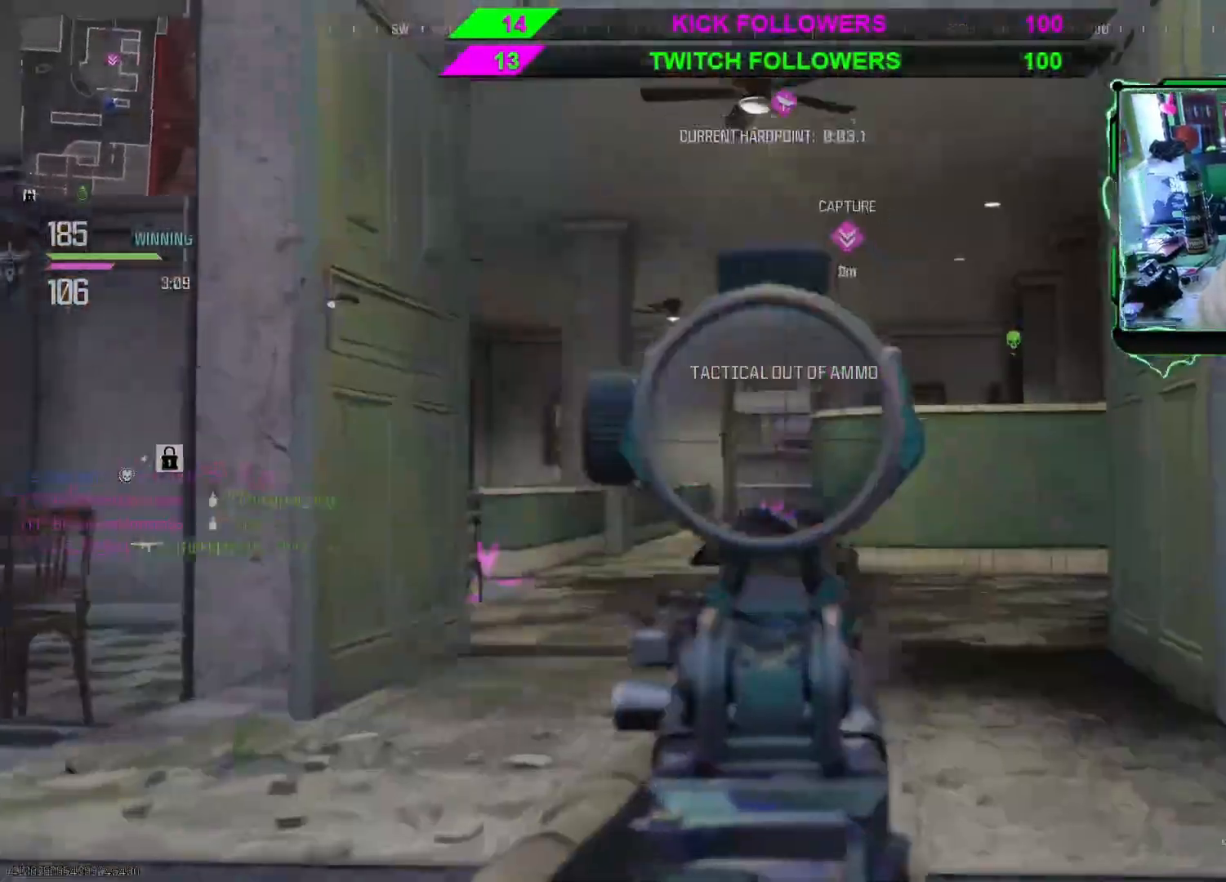
{"buttons": ["L2"], "left_stick": "down-left", "right_stick": "right", "events": [[133, "left_stick", "down-left"], [233, "right_stick", "center"], [300, "right_stick", "right"]]}
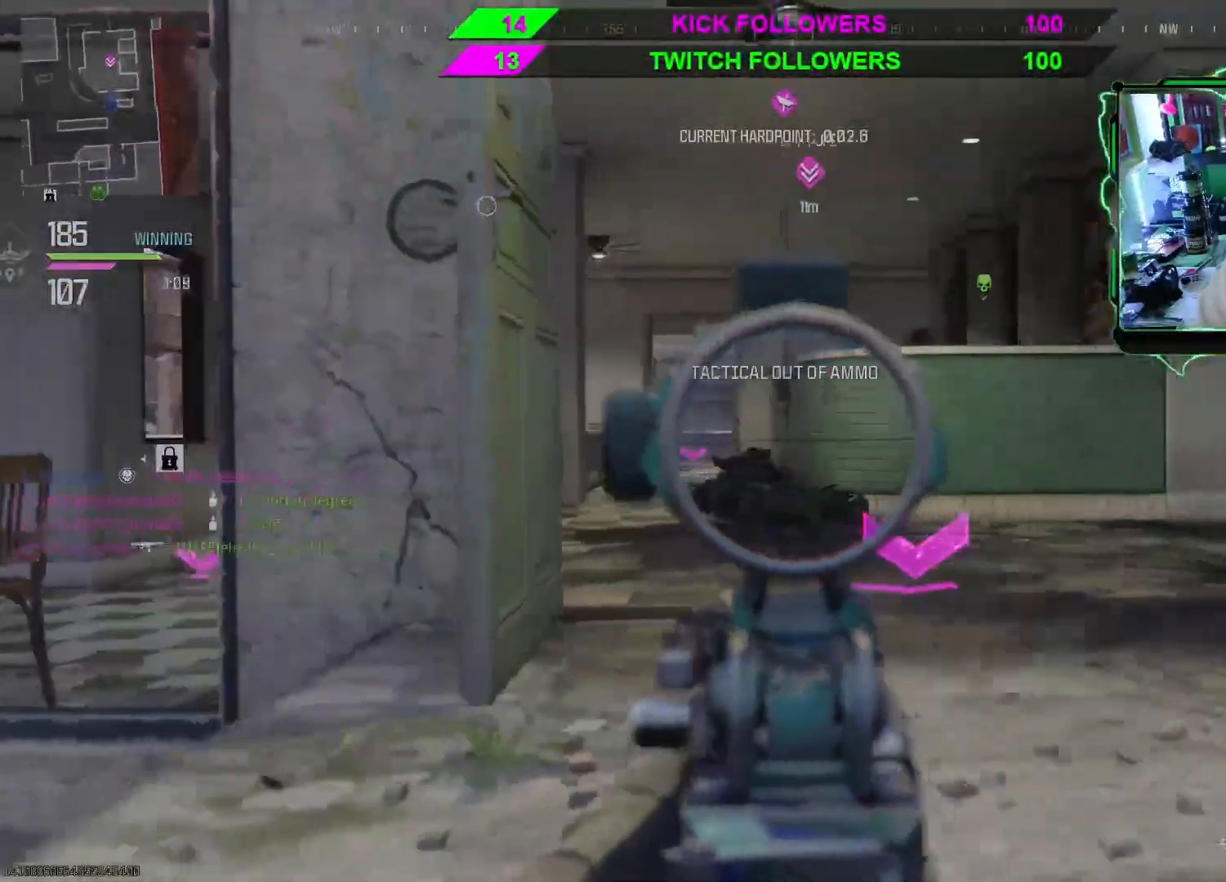
{"buttons": [], "left_stick": "up", "right_stick": "center", "events": [[33, "left_stick", "up-right"], [100, "right_stick", "center"], [133, "L2", "up"], [233, "A", "down"], [233, "L3", "down"], [400, "A", "up"], [433, "L3", "up"], [433, "left_stick", "up"]]}
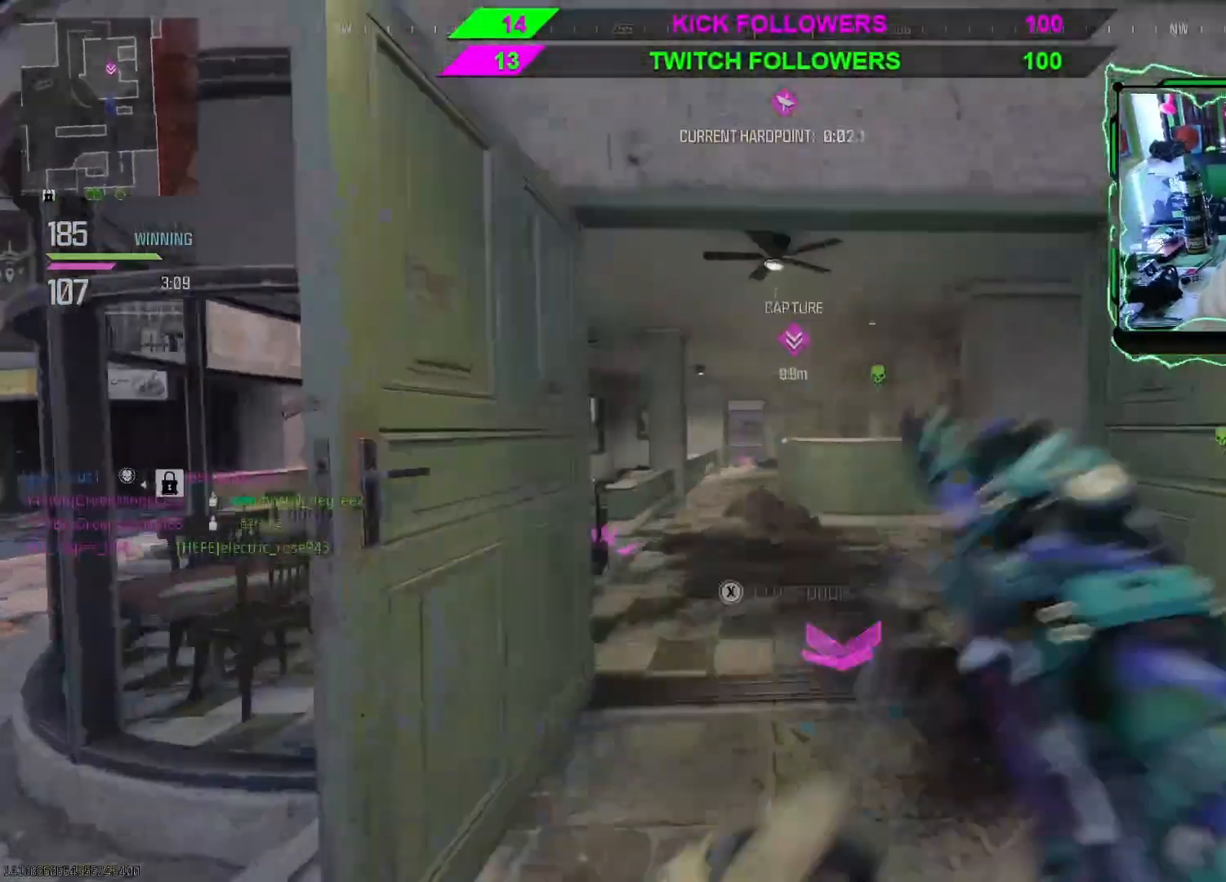
{"buttons": ["L2", "R2"], "left_stick": "up", "right_stick": "right", "events": [[100, "right_stick", "right"], [200, "right_stick", "center"], [400, "L2", "down"], [400, "right_stick", "right"], [433, "R2", "down"]]}
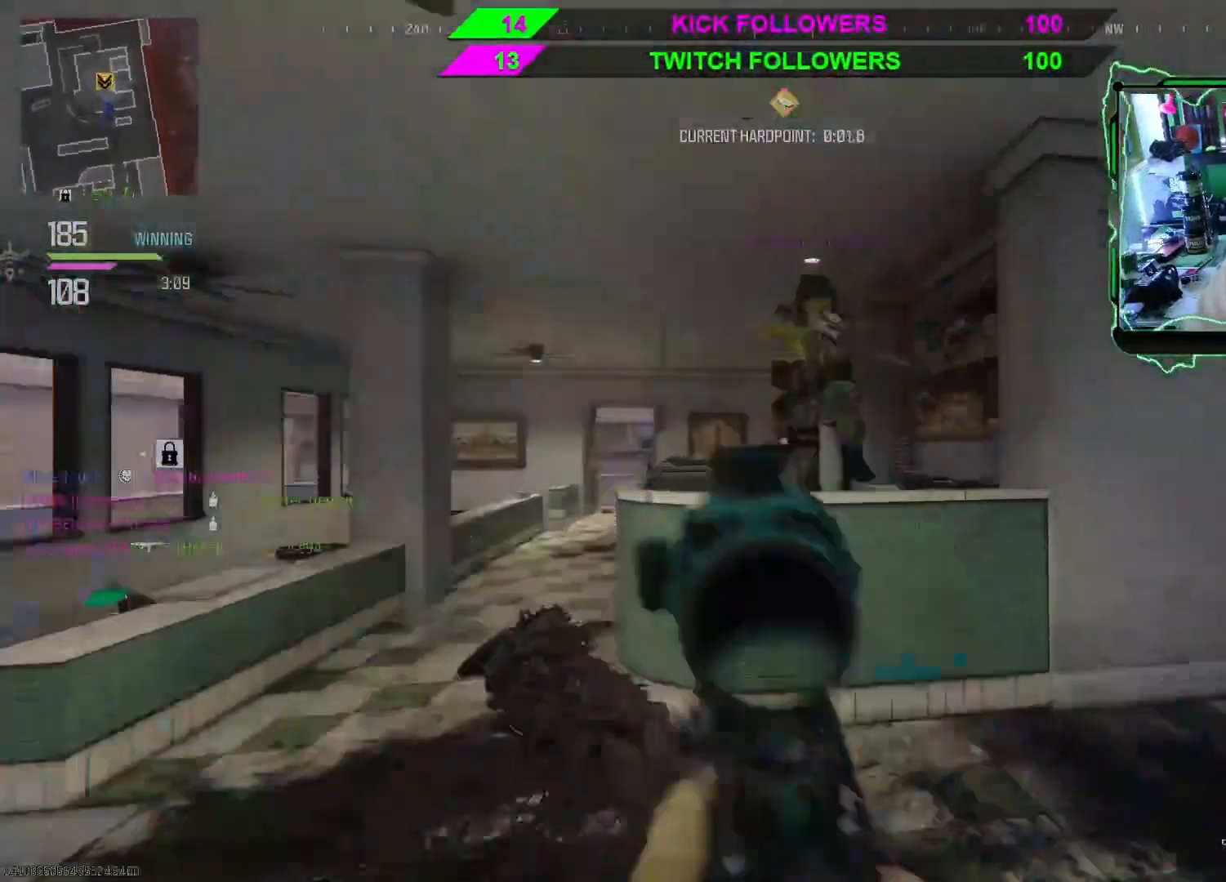
{"buttons": ["L2", "R2", "L3"], "left_stick": "up", "right_stick": "down-right", "events": [[133, "L3", "down"], [433, "right_stick", "center"], [500, "right_stick", "down-right"]]}
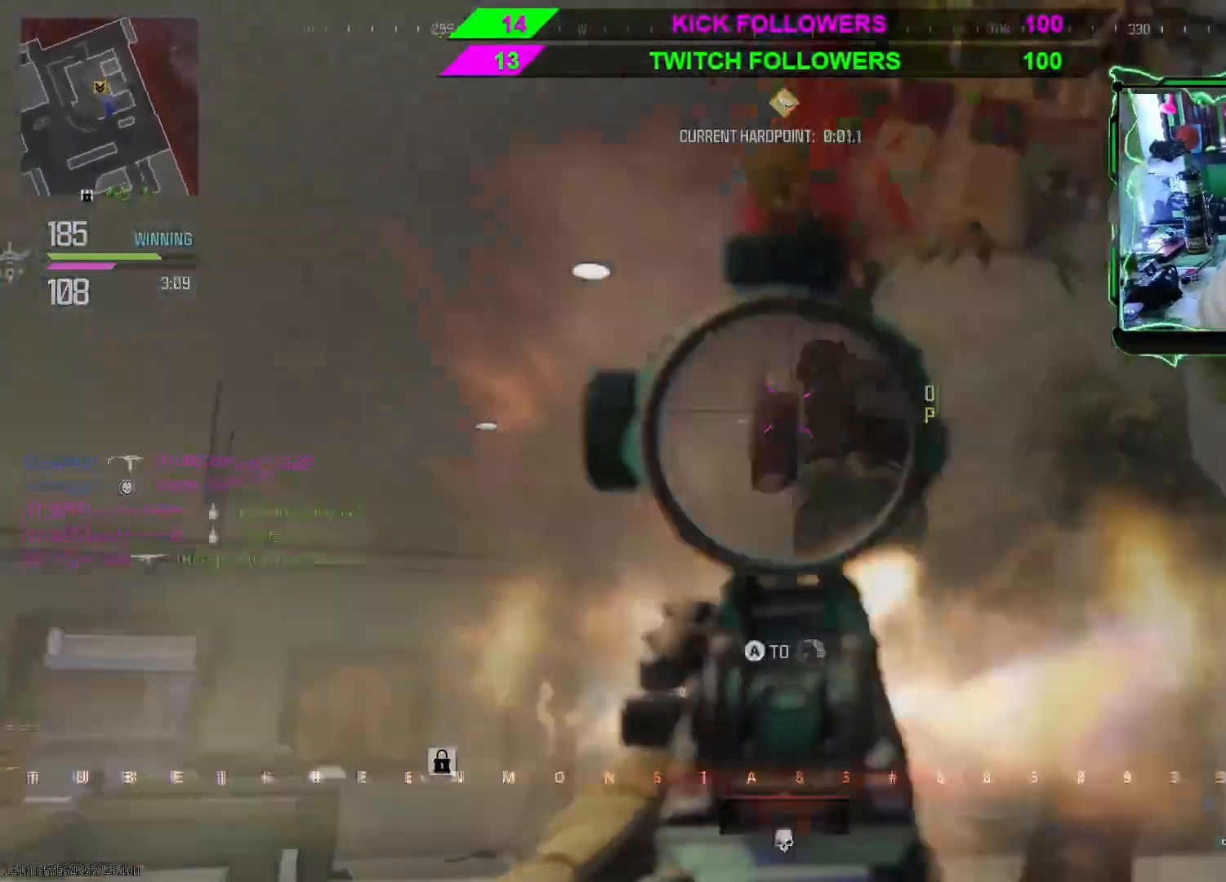
{"buttons": [], "left_stick": "up", "right_stick": "down", "events": [[33, "L3", "up"], [233, "L2", "up"], [233, "R2", "up"], [433, "right_stick", "down"]]}
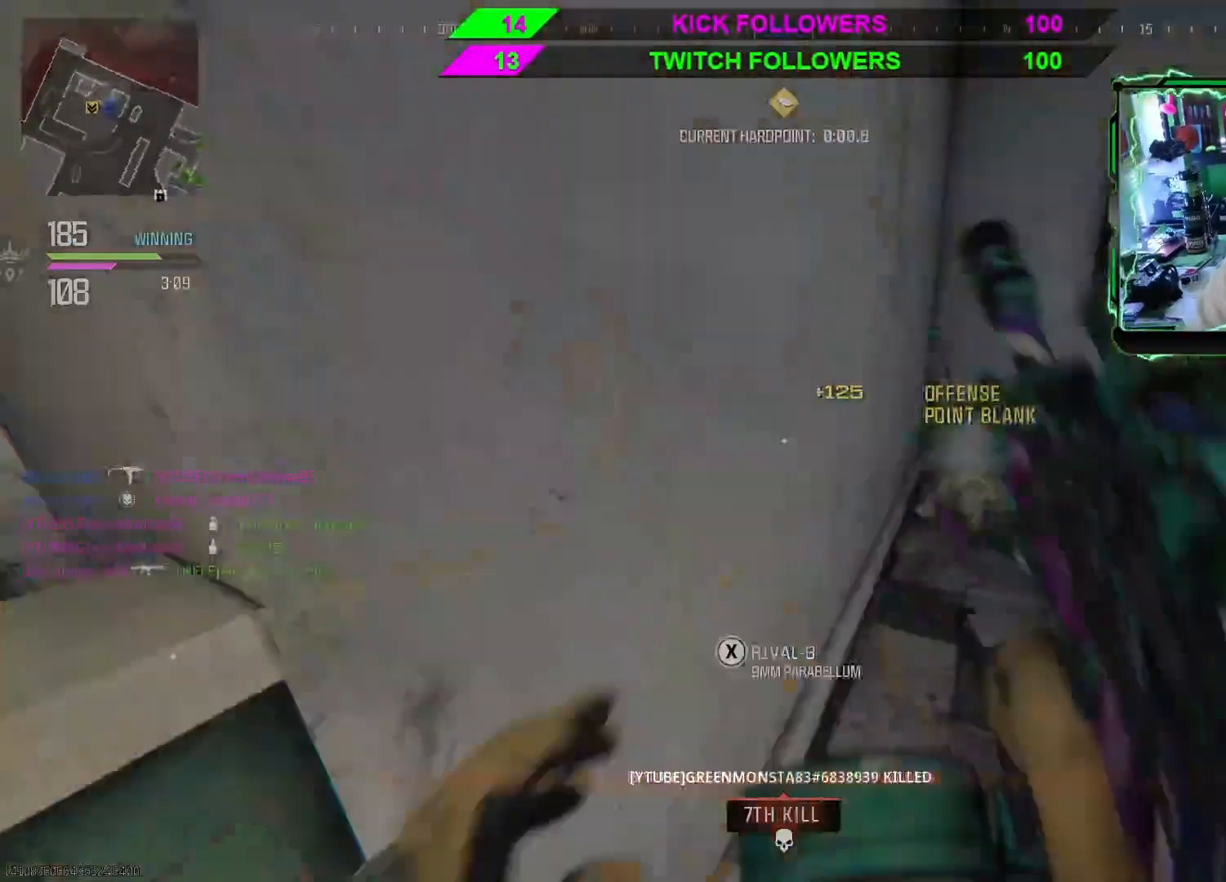
{"buttons": [], "left_stick": "center", "right_stick": "center", "events": [[33, "right_stick", "left"], [133, "left_stick", "right"], [233, "left_stick", "down-right"], [333, "left_stick", "down"], [433, "left_stick", "center"], [433, "right_stick", "center"]]}
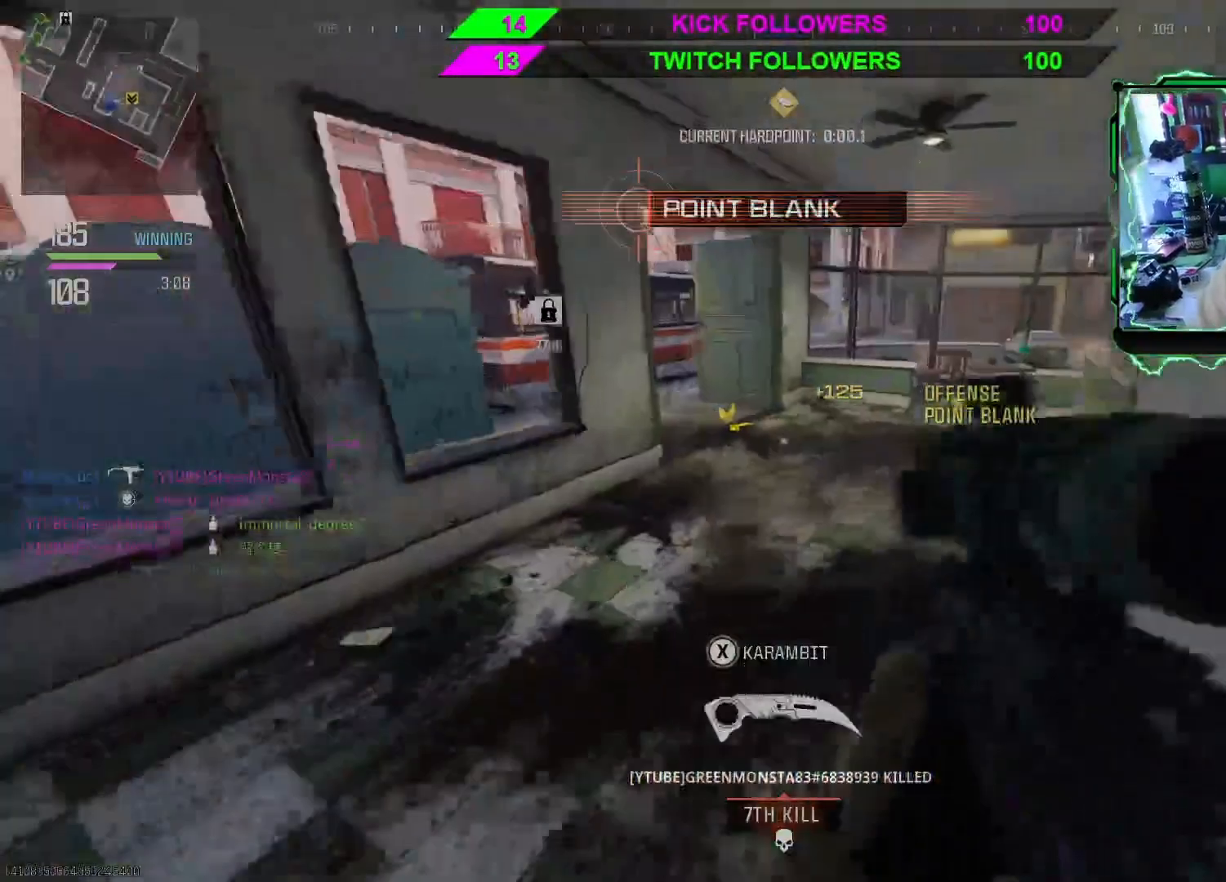
{"buttons": [], "left_stick": "center", "right_stick": "center", "events": [[233, "left_stick", "down-right"], [433, "left_stick", "center"]]}
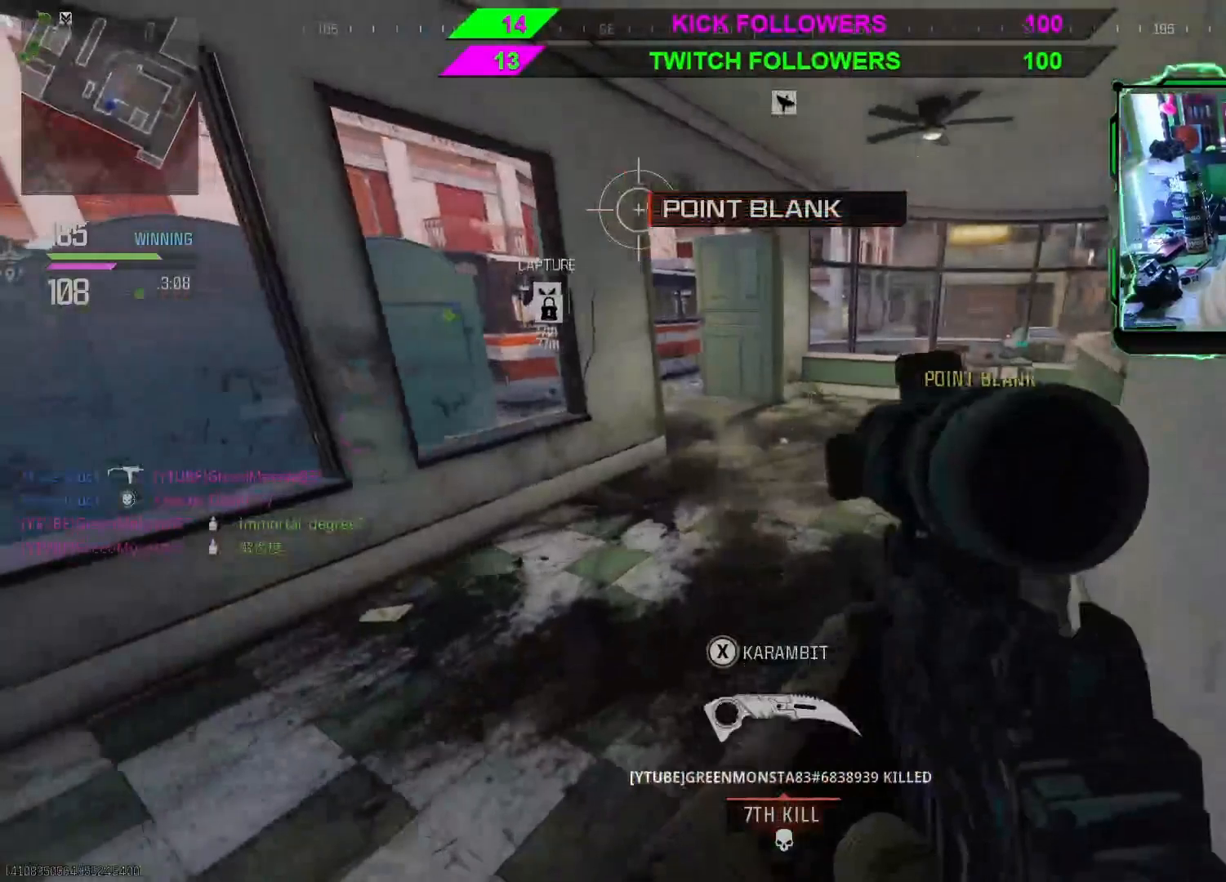
{"buttons": ["B"], "left_stick": "down", "right_stick": "center", "events": [[33, "right_stick", "right"], [133, "left_stick", "right"], [133, "right_stick", "center"], [333, "B", "down"], [433, "left_stick", "down"]]}
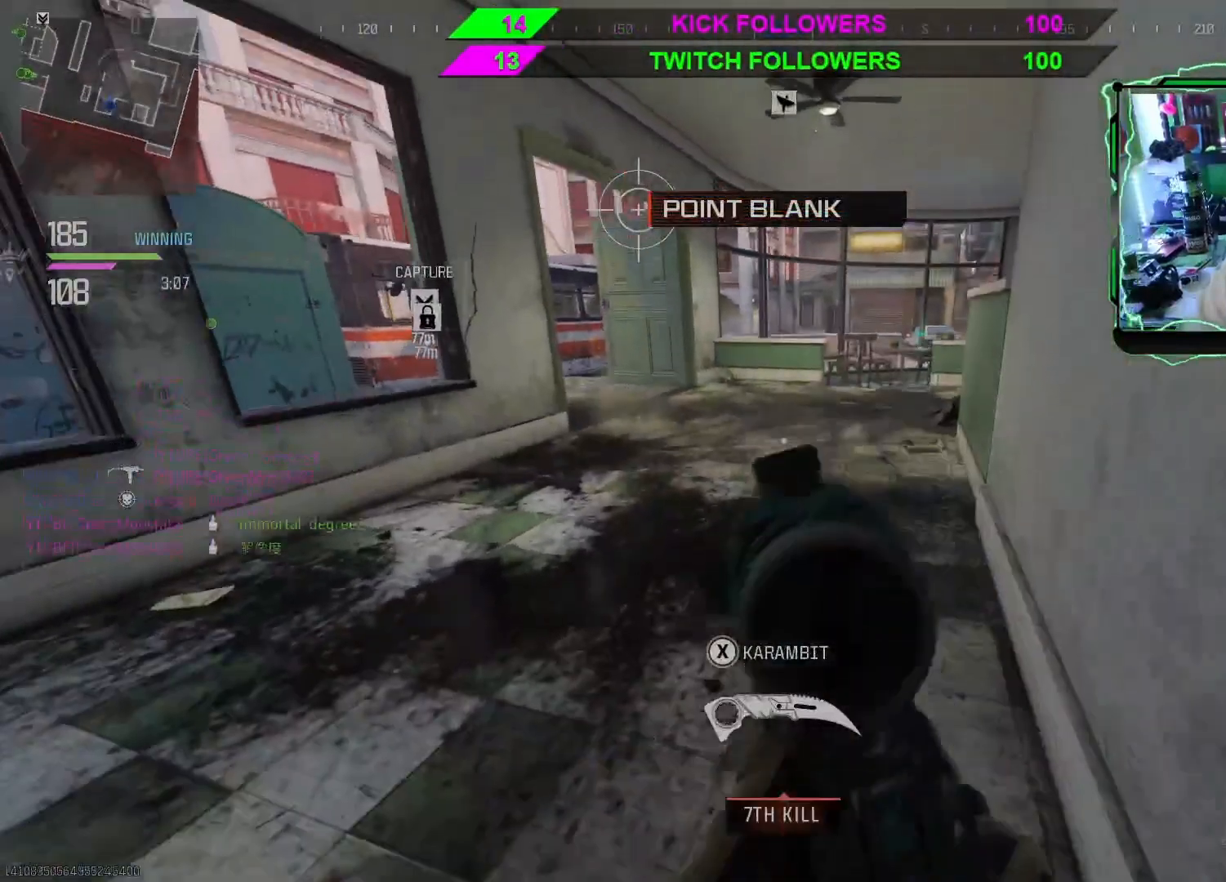
{"buttons": [], "left_stick": "center", "right_stick": "center", "events": [[33, "B", "up"], [33, "left_stick", "center"], [233, "right_stick", "up-right"], [433, "right_stick", "center"]]}
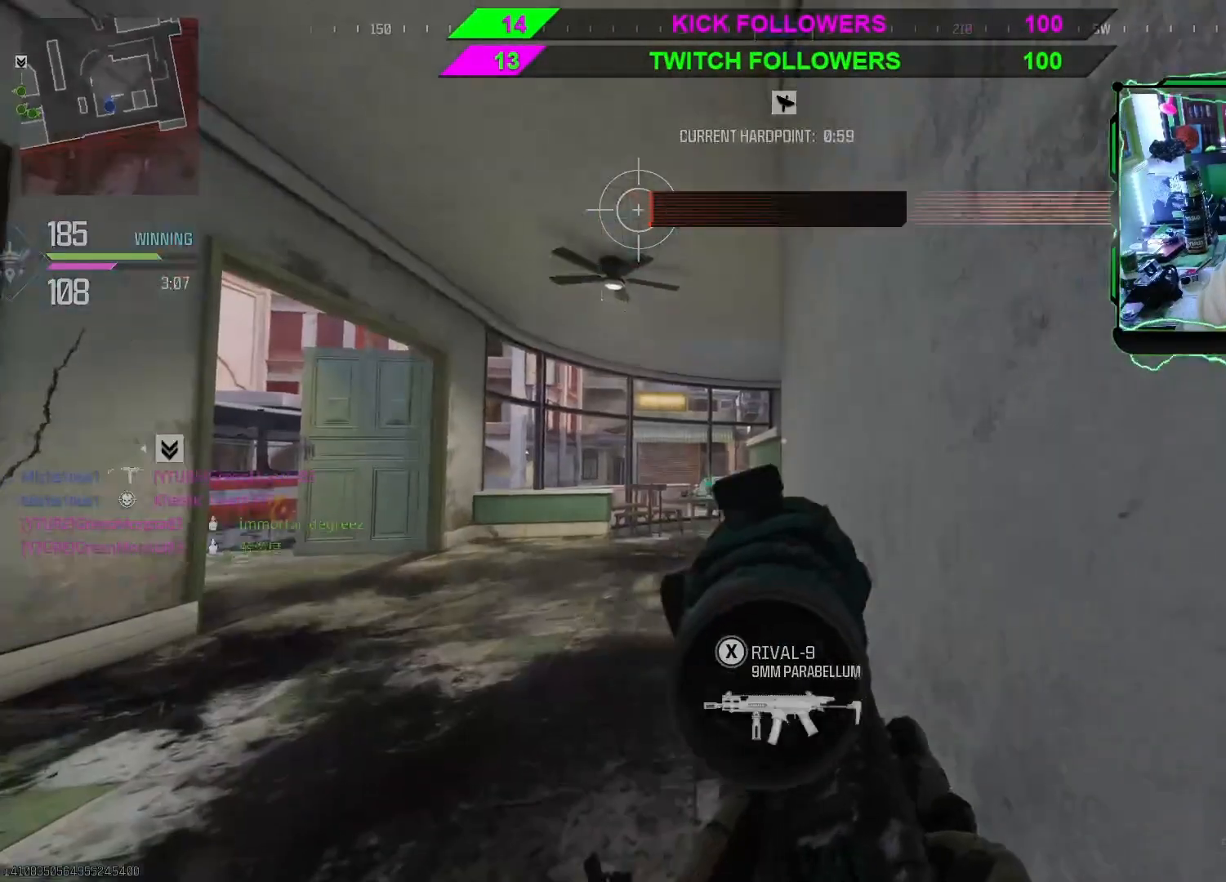
{"buttons": [], "left_stick": "center", "right_stick": "center", "events": [[233, "left_stick", "left"], [433, "left_stick", "center"]]}
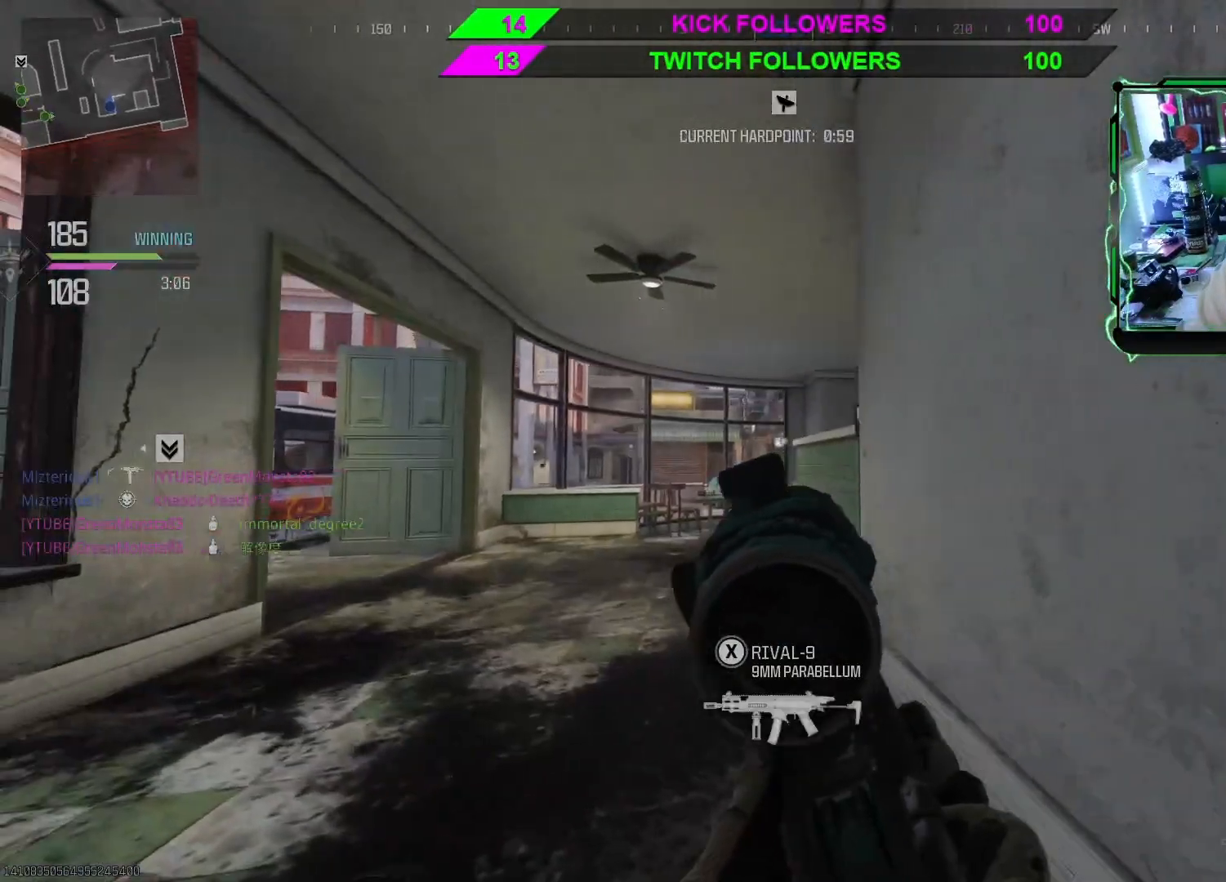
{"buttons": ["L3"], "left_stick": "up-left", "right_stick": "center", "events": [[33, "left_stick", "left"], [33, "right_stick", "right"], [133, "right_stick", "down-right"], [233, "right_stick", "center"], [333, "left_stick", "up-left"], [500, "L3", "down"]]}
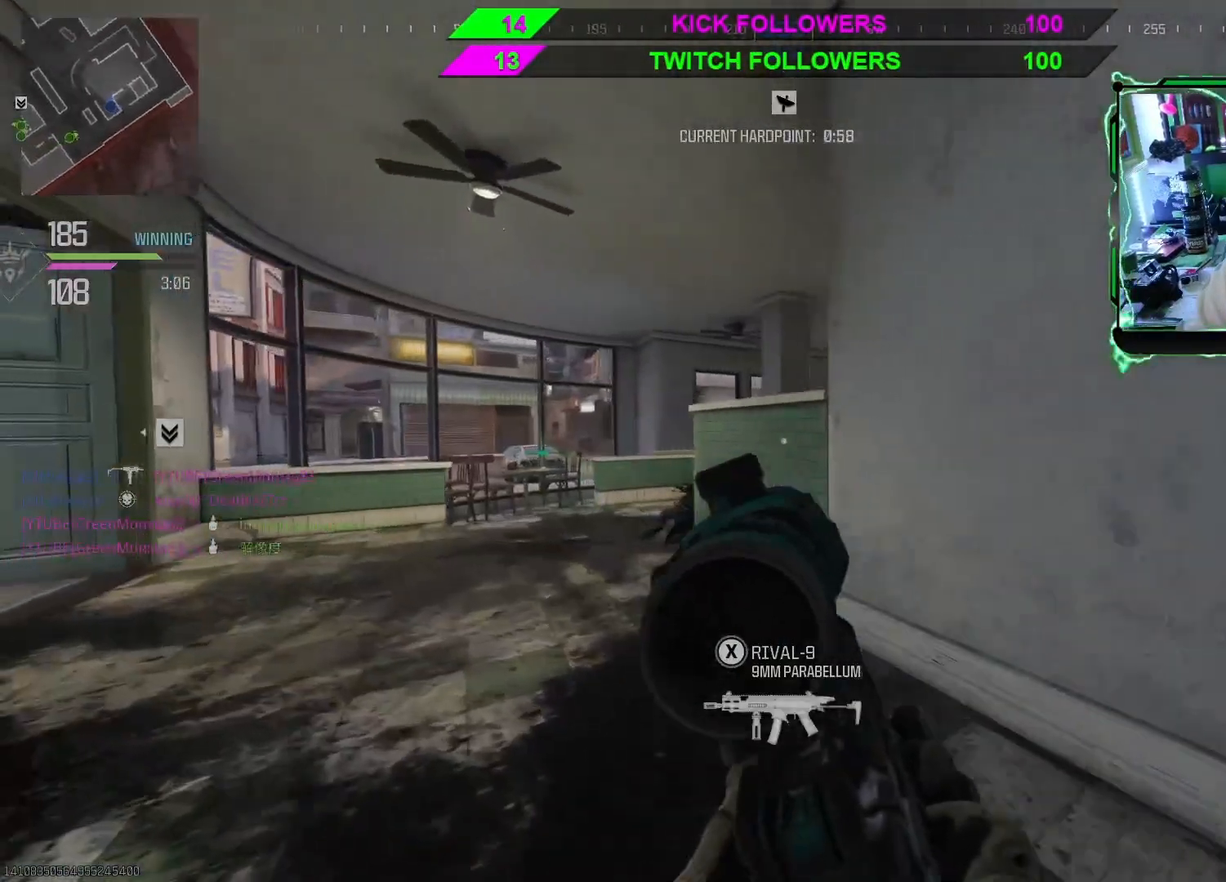
{"buttons": [], "left_stick": "left", "right_stick": "center", "events": [[133, "L3", "up"], [133, "right_stick", "right"], [233, "left_stick", "left"], [433, "right_stick", "center"]]}
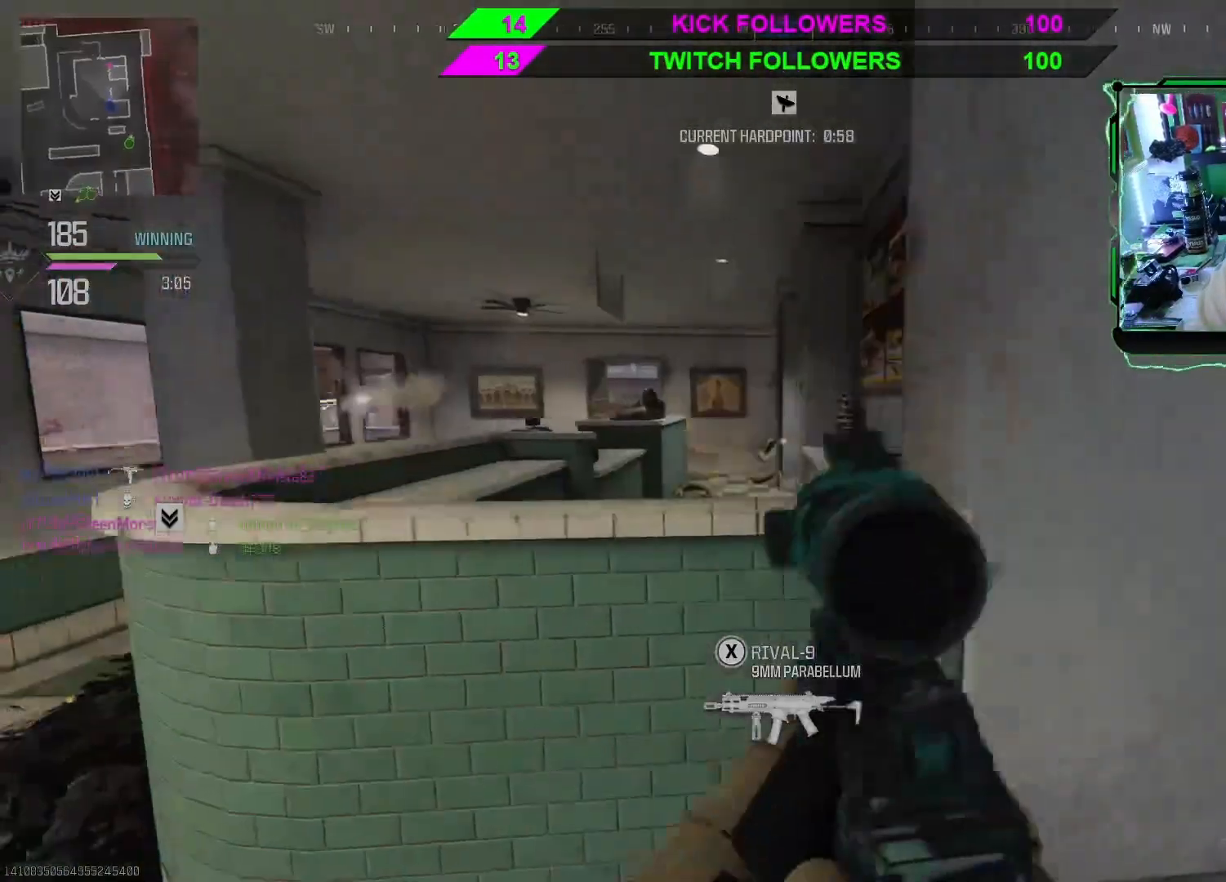
{"buttons": ["L2", "R2"], "left_stick": "up", "right_stick": "center", "events": [[133, "L2", "down"], [233, "R2", "down"], [233, "left_stick", "up-left"], [233, "right_stick", "up"], [333, "left_stick", "up"], [367, "right_stick", "center"]]}
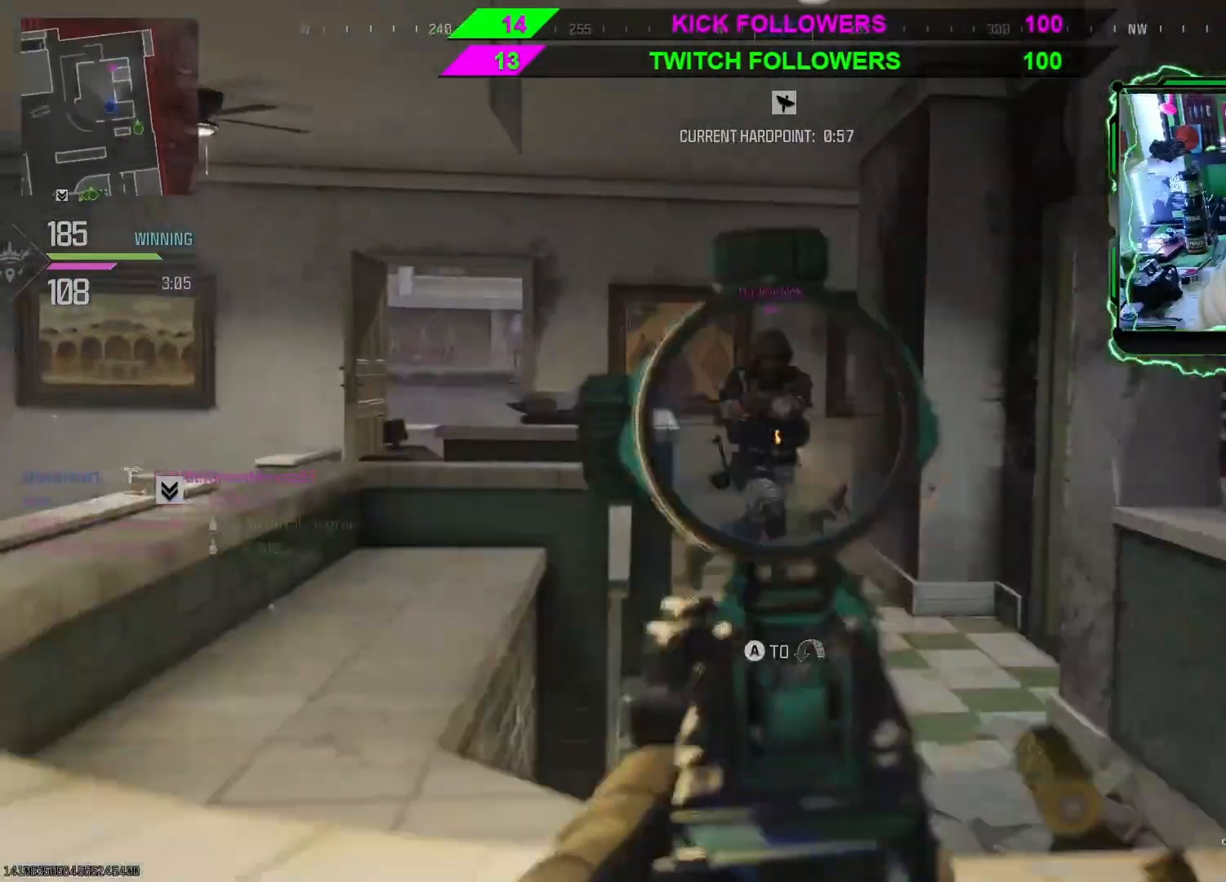
{"buttons": ["L2", "R2"], "left_stick": "up", "right_stick": "center", "events": [[33, "right_stick", "down-left"], [200, "right_stick", "right"], [433, "right_stick", "center"]]}
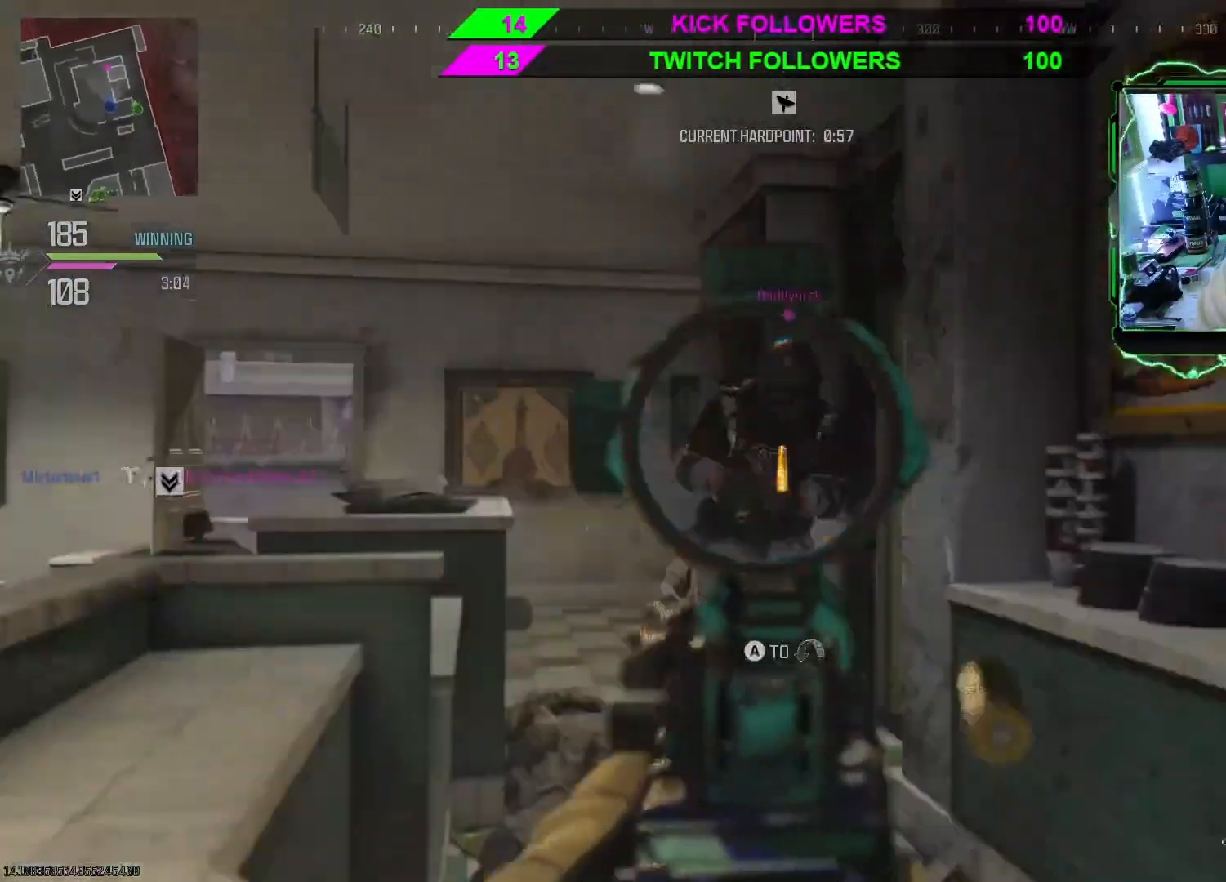
{"buttons": ["L2", "R2"], "left_stick": "up", "right_stick": "down", "events": [[33, "left_stick", "up-left"], [67, "right_stick", "down-right"], [233, "right_stick", "down-left"], [433, "left_stick", "up"], [500, "right_stick", "down"]]}
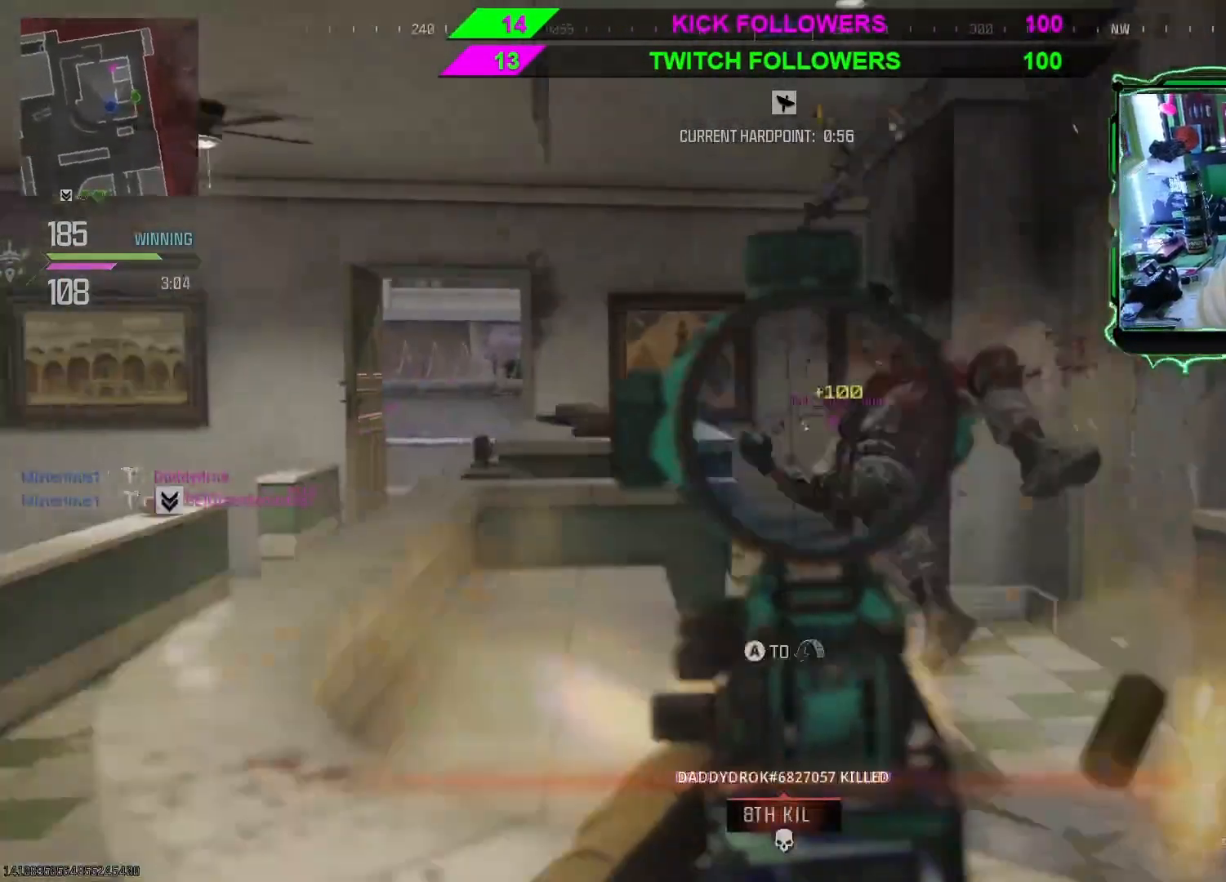
{"buttons": [], "left_stick": "down", "right_stick": "left", "events": [[33, "R2", "up"], [100, "L2", "up"], [100, "left_stick", "right"], [133, "right_stick", "left"], [300, "left_stick", "down-right"], [433, "left_stick", "down"]]}
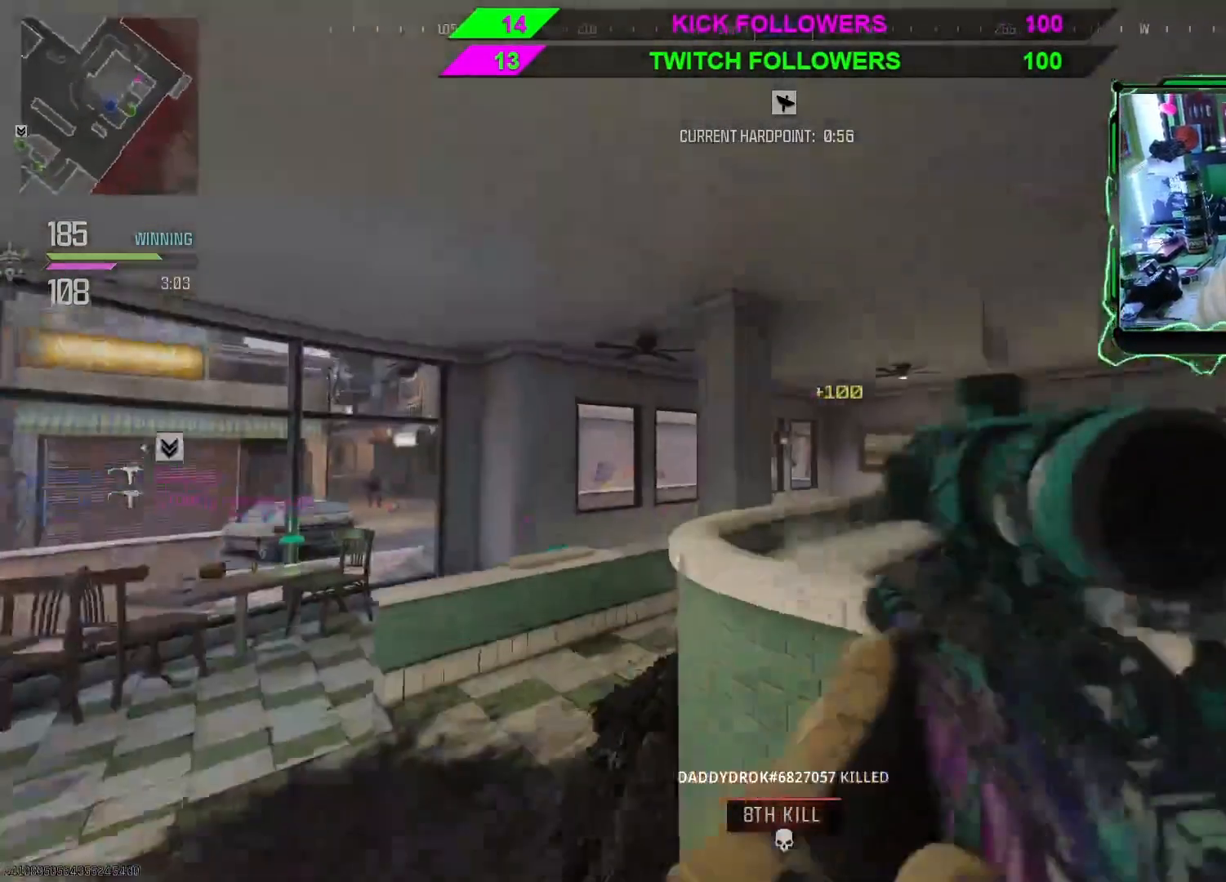
{"buttons": ["X"], "left_stick": "down-right", "right_stick": "center", "events": [[33, "right_stick", "center"], [100, "X", "down"], [233, "left_stick", "down-right"]]}
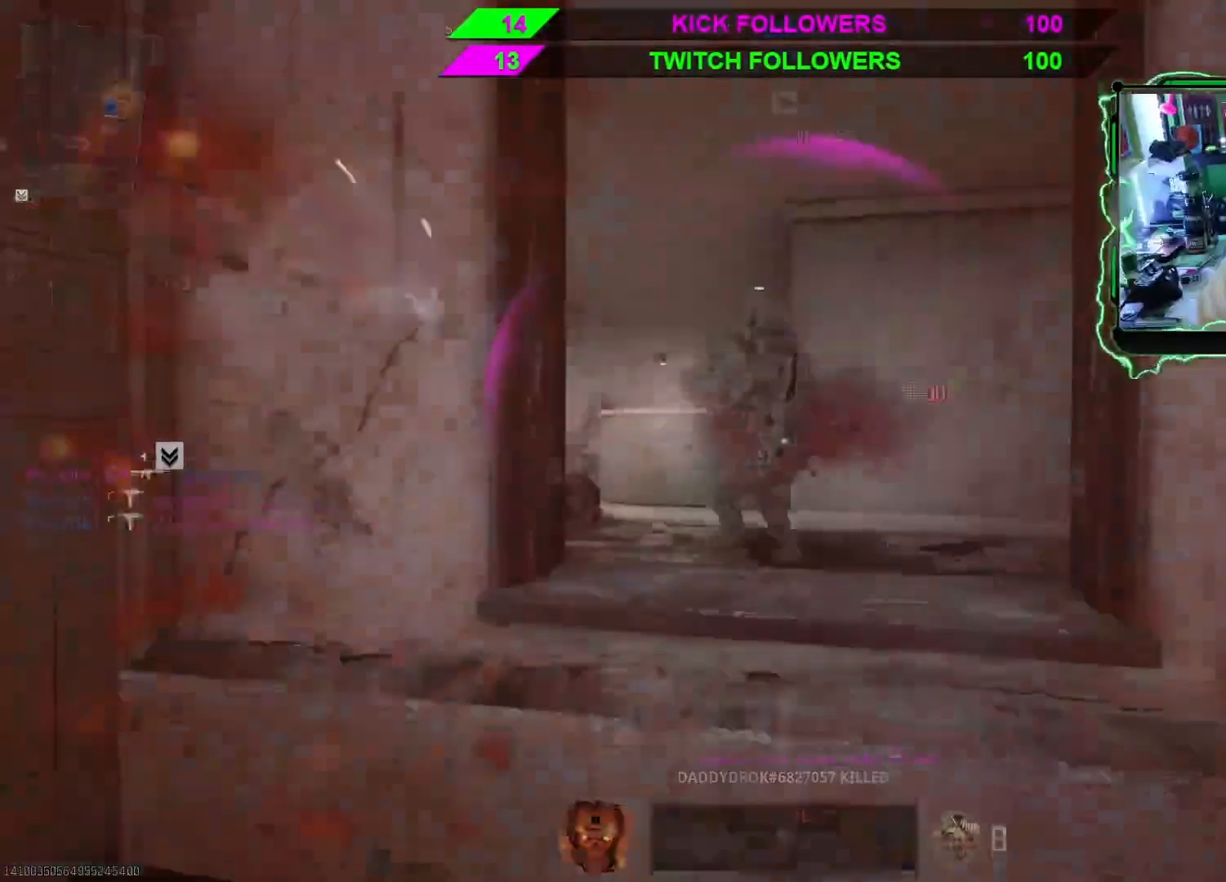
{"buttons": [], "left_stick": "center", "right_stick": "center", "events": [[33, "X", "up"], [333, "left_stick", "center"]]}
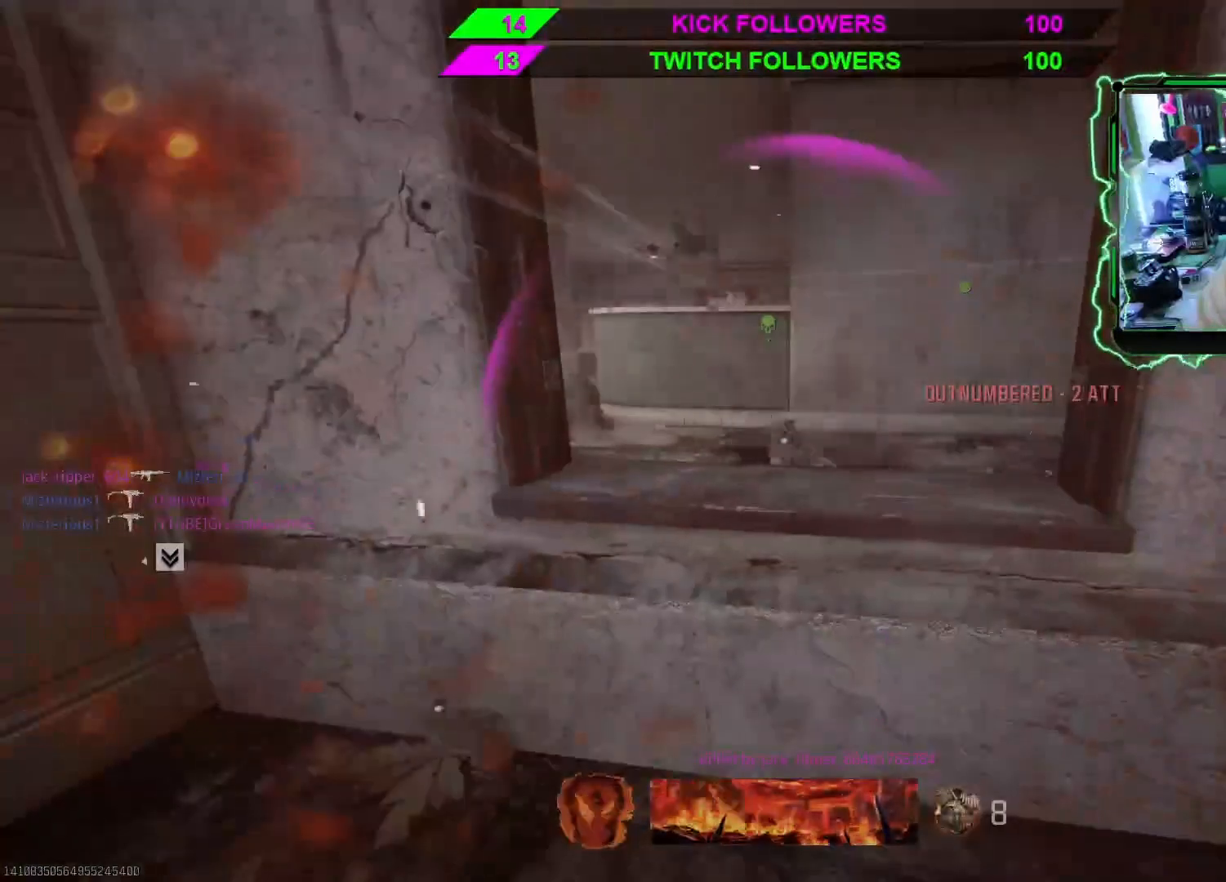
{"buttons": [], "left_stick": "center", "right_stick": "center", "events": [[200, "SELECT", "down"], [333, "SELECT", "up"]]}